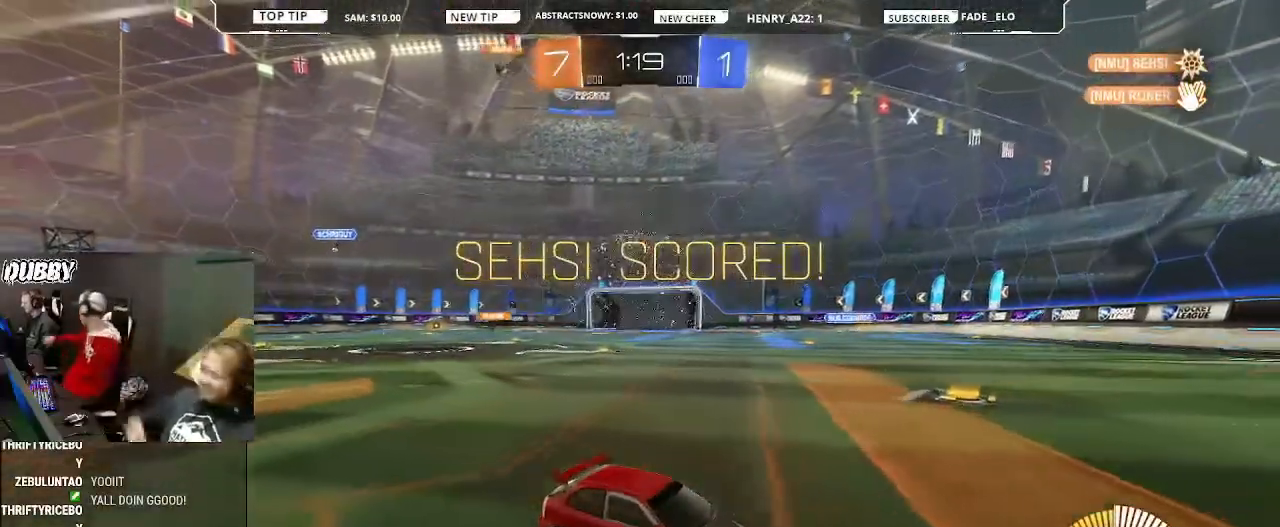
Gameplay with a controller (PlayStation layout); each line is a JSON object with the inputs held at the frame after it (dt_ms = milliseconds from this image to that frame). "events" lists button and stick changes between this image and that frame as [ms after this image, input, new state], when the widget could be followed in between.
{"dt_ms": 500, "buttons": ["R2"], "left_stick": "center", "right_stick": "center", "events": [[467, "R2", "down"]]}
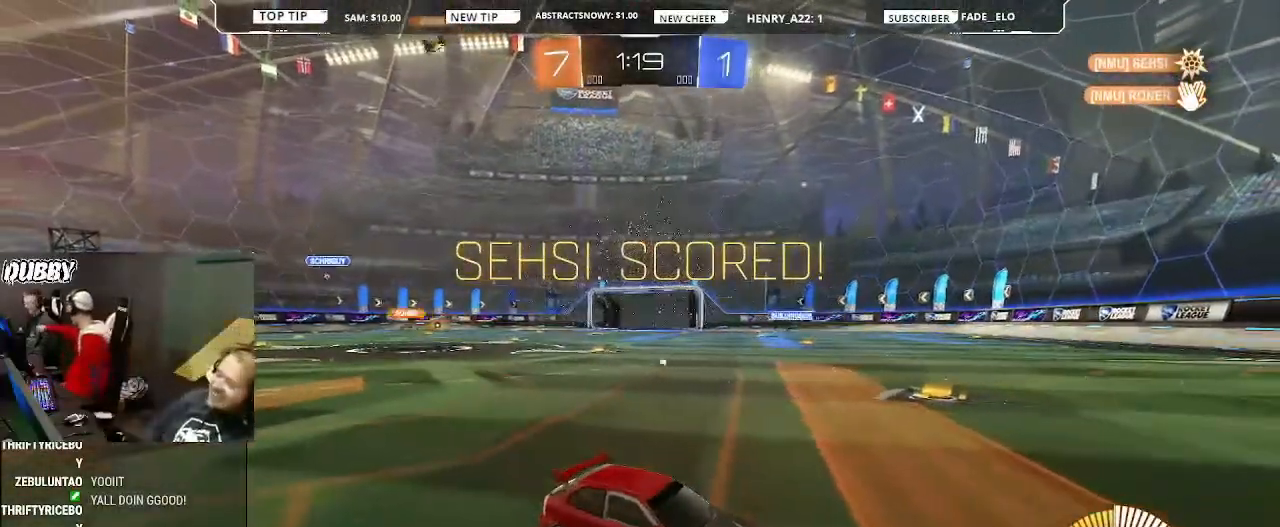
{"dt_ms": 500, "buttons": ["CIRCLE", "L1", "R2"], "left_stick": "up-right", "right_stick": "center", "events": [[67, "CIRCLE", "down"], [200, "left_stick", "right"], [367, "left_stick", "up-right"], [467, "L1", "down"]]}
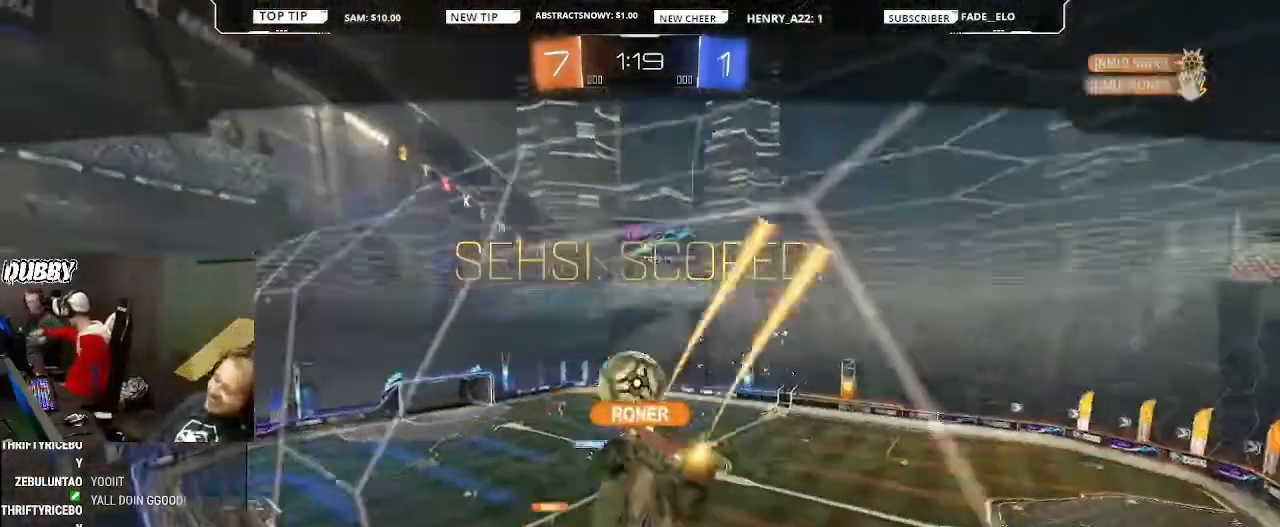
{"dt_ms": 500, "buttons": ["R2"], "left_stick": "center", "right_stick": "center", "events": [[100, "CIRCLE", "up"], [100, "left_stick", "center"], [167, "L1", "up"]]}
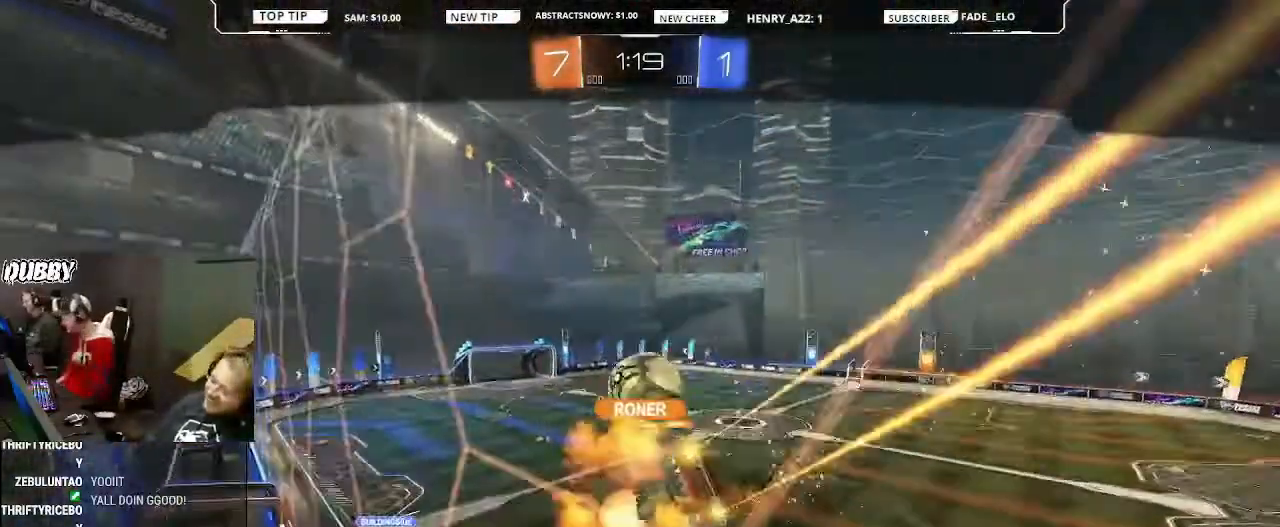
{"dt_ms": 500, "buttons": ["R2"], "left_stick": "center", "right_stick": "center", "events": []}
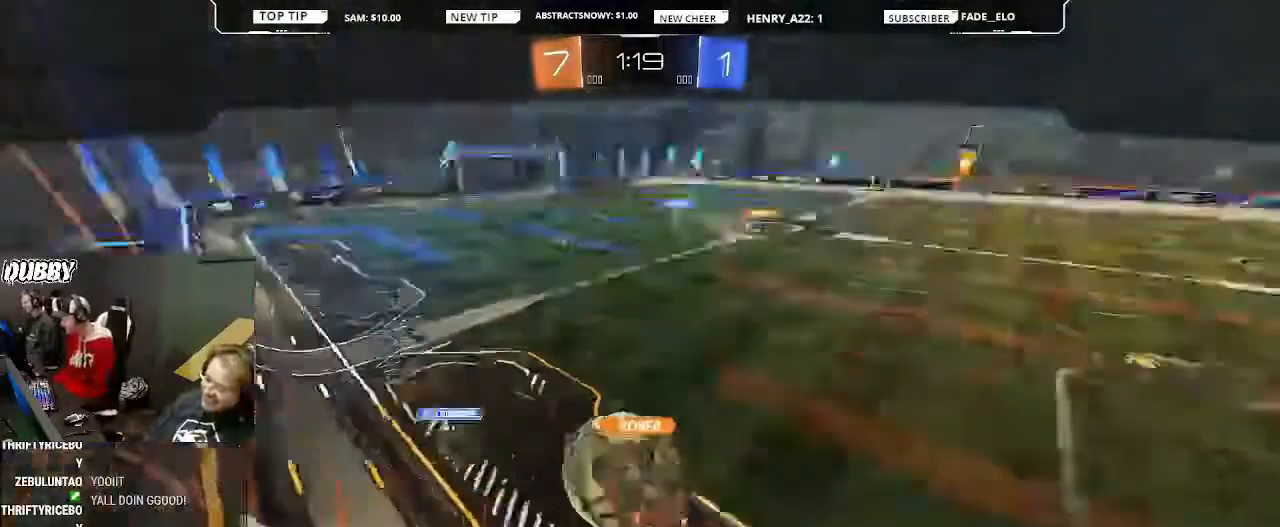
{"dt_ms": 500, "buttons": ["R2"], "left_stick": "center", "right_stick": "center", "events": [[67, "CROSS", "down"], [200, "CROSS", "up"]]}
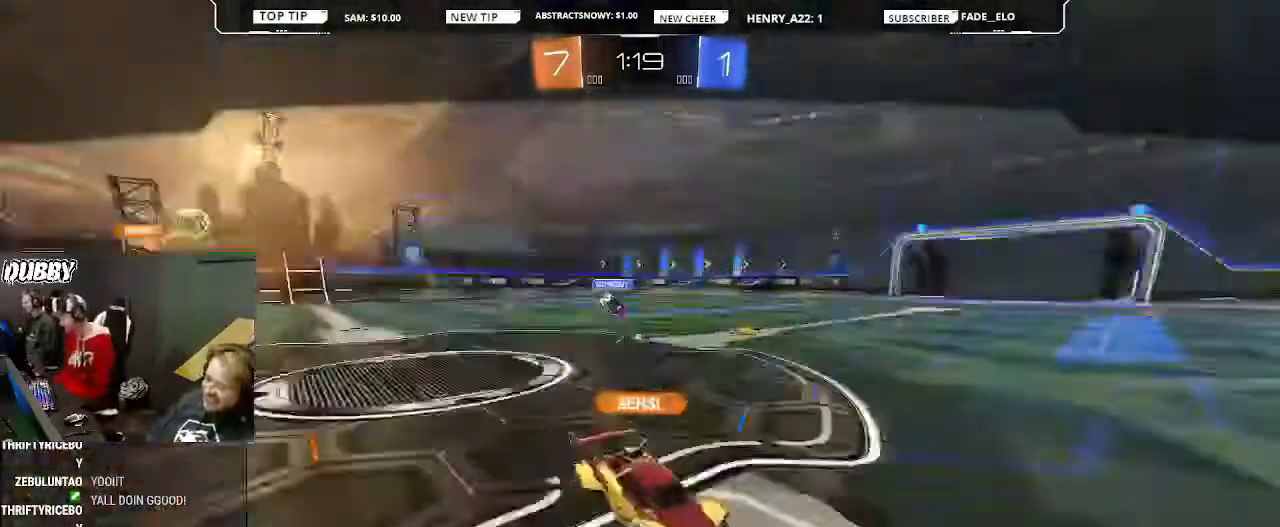
{"dt_ms": 500, "buttons": ["R2"], "left_stick": "center", "right_stick": "center", "events": []}
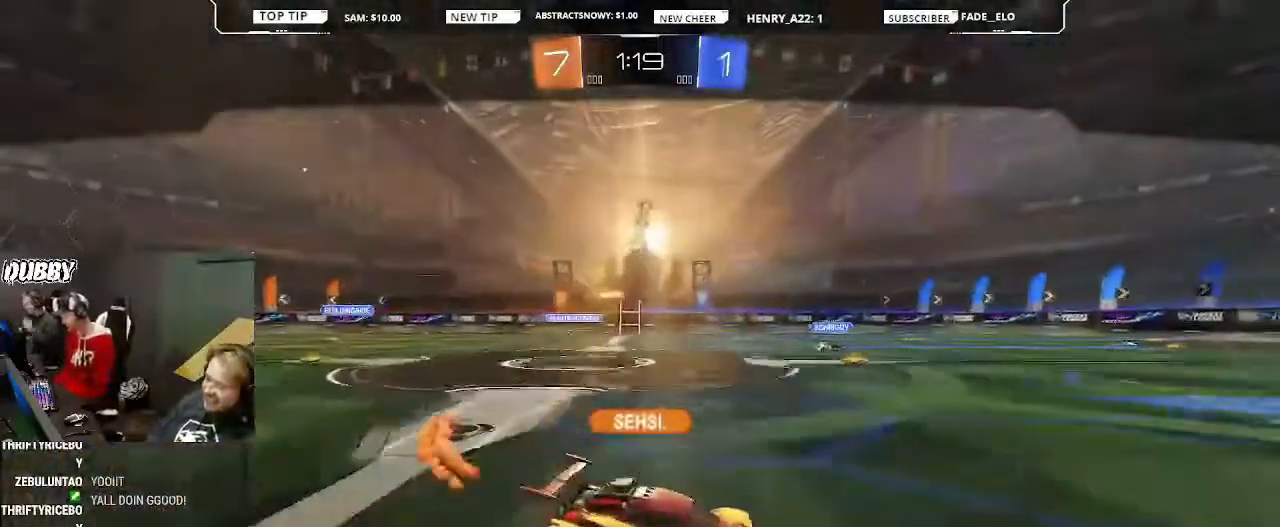
{"dt_ms": 500, "buttons": ["R2"], "left_stick": "center", "right_stick": "center", "events": []}
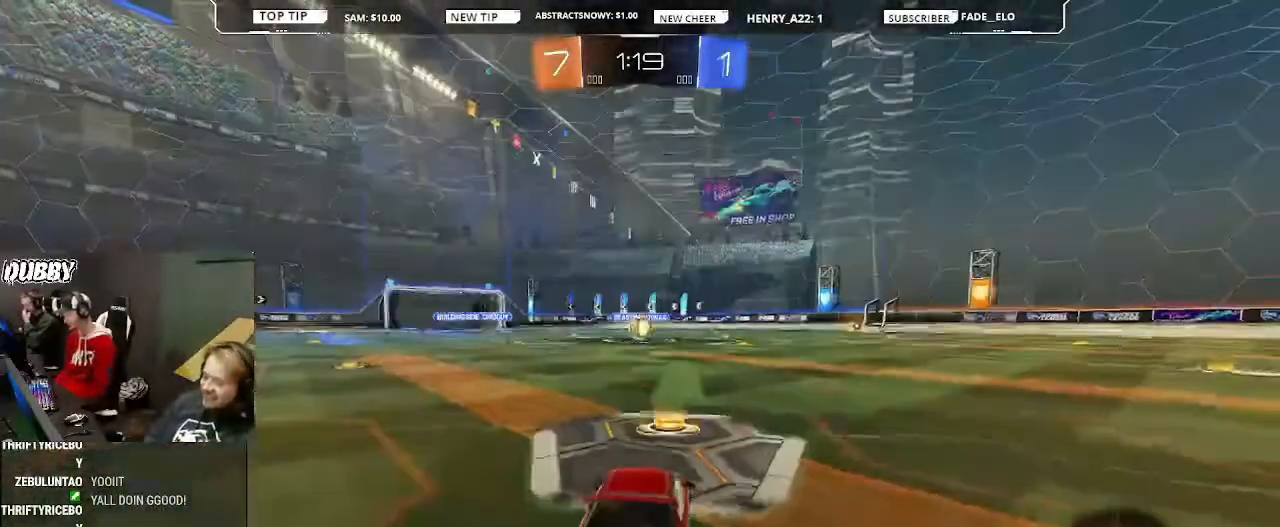
{"dt_ms": 500, "buttons": ["R2"], "left_stick": "center", "right_stick": "right", "events": [[500, "right_stick", "right"]]}
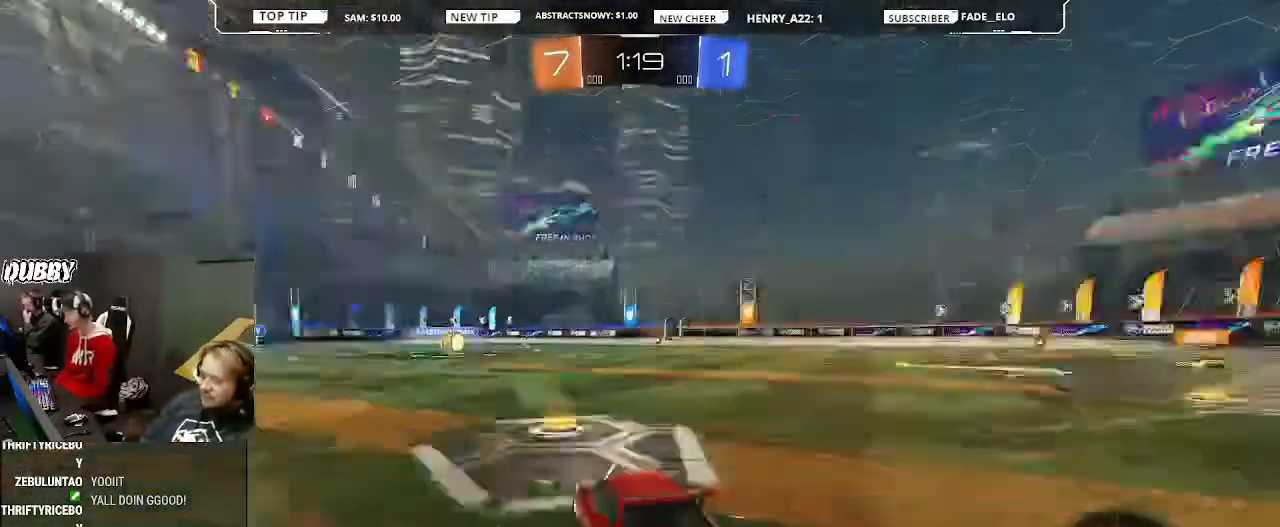
{"dt_ms": 500, "buttons": ["R2"], "left_stick": "center", "right_stick": "center", "events": [[367, "right_stick", "center"]]}
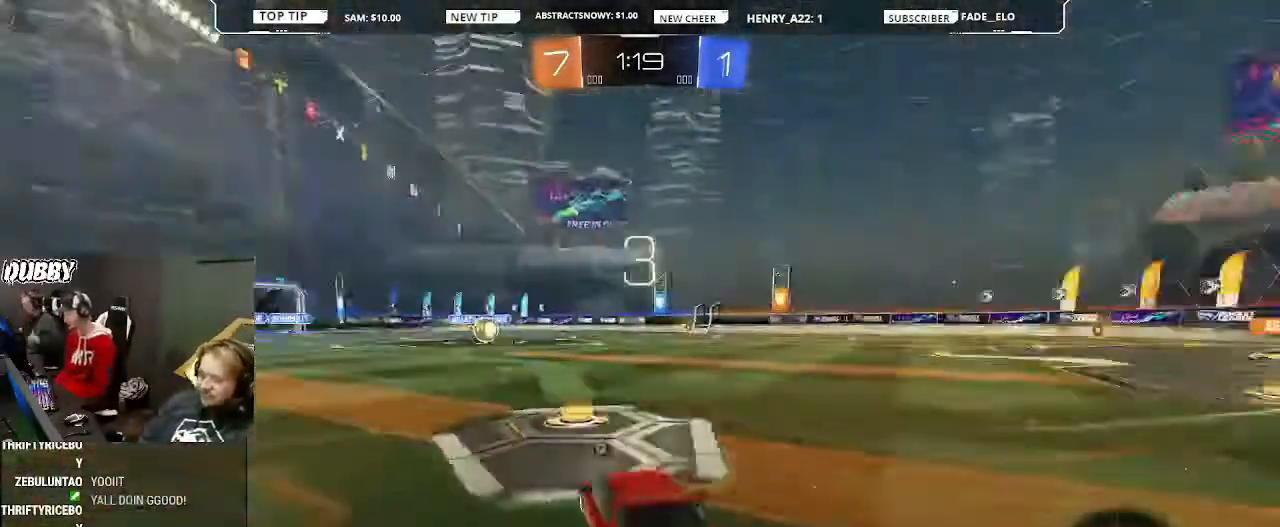
{"dt_ms": 500, "buttons": ["R2"], "left_stick": "center", "right_stick": "center", "events": [[33, "TRIANGLE", "down"], [67, "TRIANGLE", "up"], [200, "TRIANGLE", "down"], [233, "TRIANGLE", "up"], [300, "TRIANGLE", "down"], [367, "TRIANGLE", "up"], [433, "TRIANGLE", "down"], [500, "TRIANGLE", "up"]]}
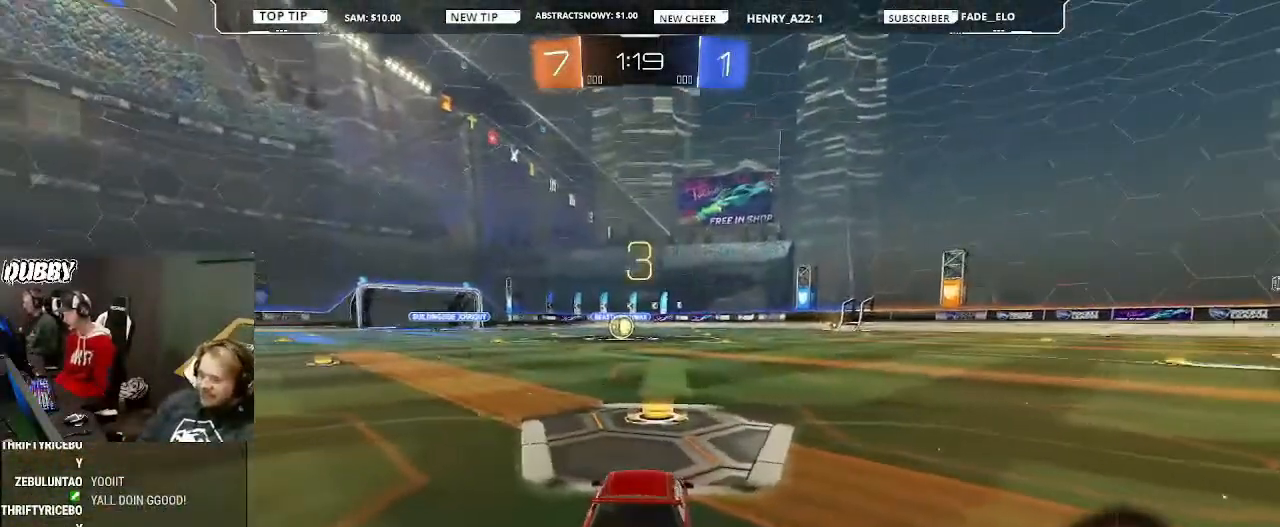
{"dt_ms": 500, "buttons": ["R2"], "left_stick": "center", "right_stick": "center", "events": [[67, "TRIANGLE", "down"], [133, "TRIANGLE", "up"], [233, "TRIANGLE", "down"], [300, "TRIANGLE", "up"], [367, "TRIANGLE", "down"], [400, "TRIANGLE", "up"]]}
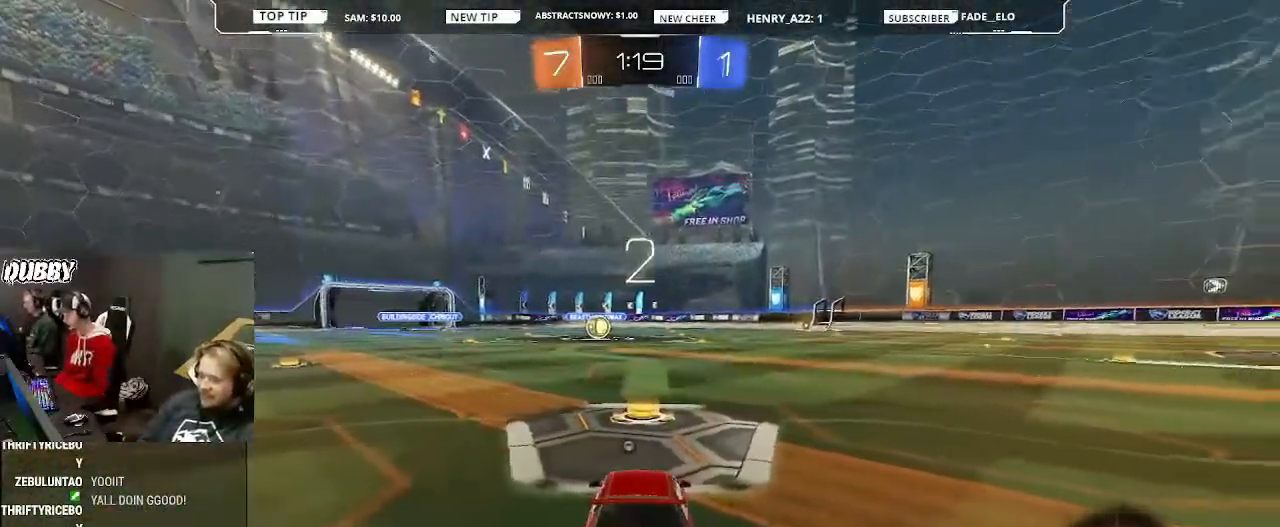
{"dt_ms": 500, "buttons": ["CIRCLE", "R2"], "left_stick": "left", "right_stick": "center", "events": [[33, "TRIANGLE", "down"], [100, "TRIANGLE", "up"], [233, "left_stick", "left"], [400, "left_stick", "right"], [467, "CIRCLE", "down"], [467, "left_stick", "left"]]}
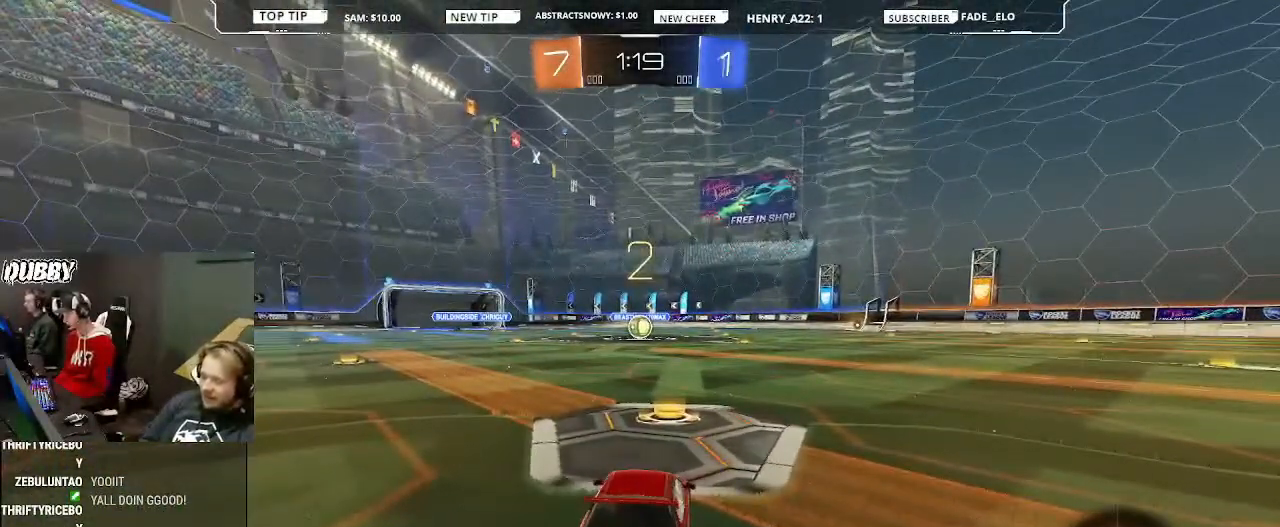
{"dt_ms": 500, "buttons": ["CIRCLE", "R2"], "left_stick": "center", "right_stick": "center", "events": [[133, "left_stick", "center"], [200, "left_stick", "left"], [267, "left_stick", "center"]]}
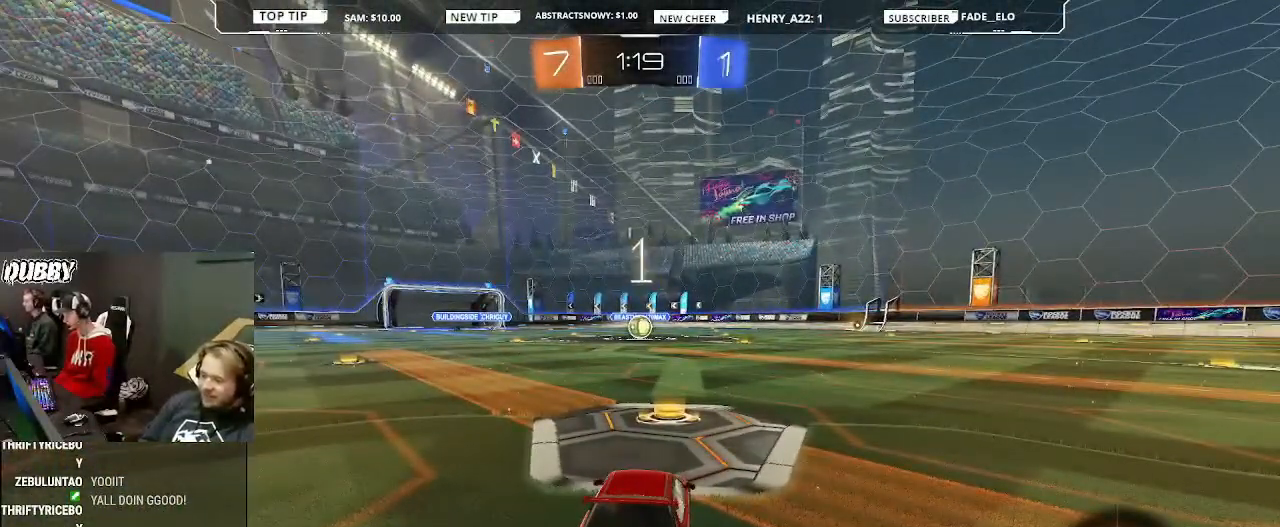
{"dt_ms": 500, "buttons": ["CIRCLE", "R2"], "left_stick": "center", "right_stick": "center", "events": []}
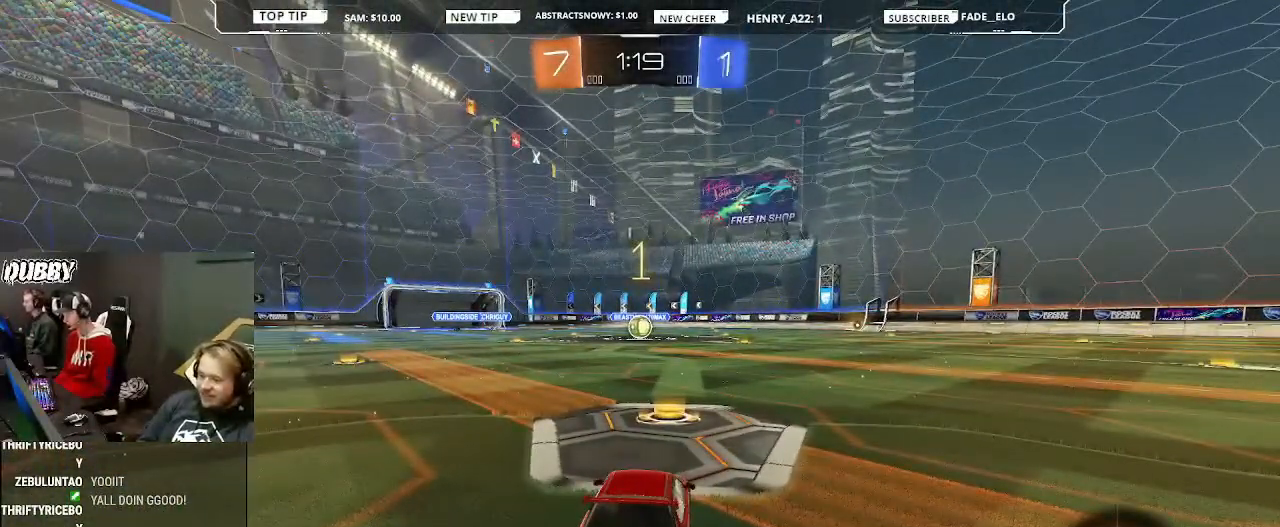
{"dt_ms": 500, "buttons": ["CIRCLE", "R2"], "left_stick": "center", "right_stick": "center", "events": [[367, "left_stick", "left"], [467, "left_stick", "center"]]}
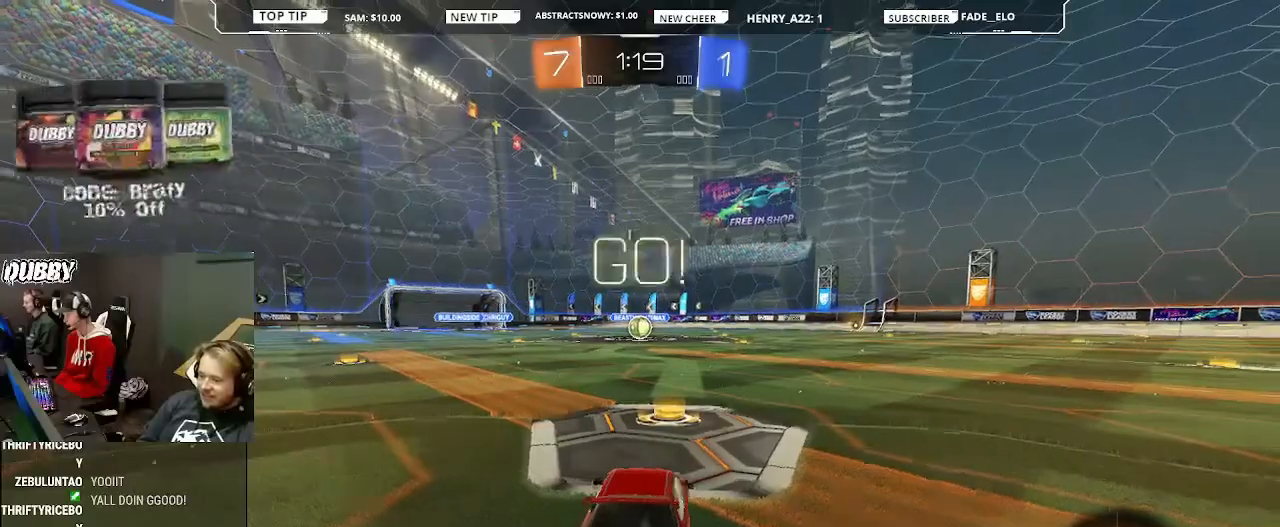
{"dt_ms": 500, "buttons": ["CROSS", "CIRCLE", "L1", "R2"], "left_stick": "right", "right_stick": "center", "events": [[200, "left_stick", "left"], [333, "CROSS", "down"], [400, "CROSS", "up"], [400, "L1", "down"], [400, "left_stick", "right"], [467, "CROSS", "down"]]}
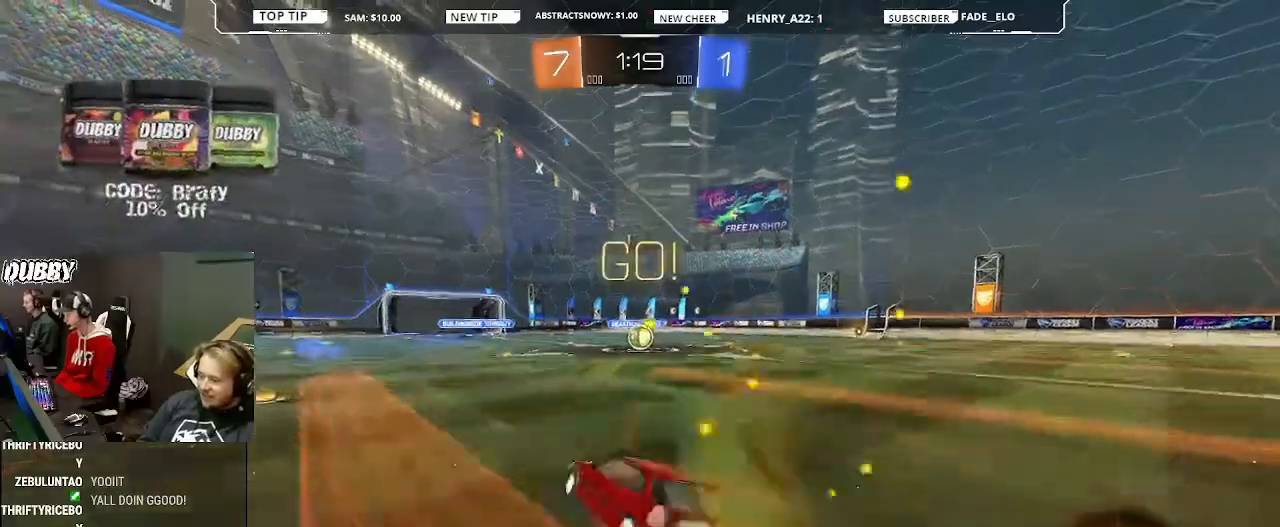
{"dt_ms": 500, "buttons": ["CIRCLE", "R2"], "left_stick": "right", "right_stick": "center", "events": [[67, "CROSS", "up"], [233, "L1", "up"]]}
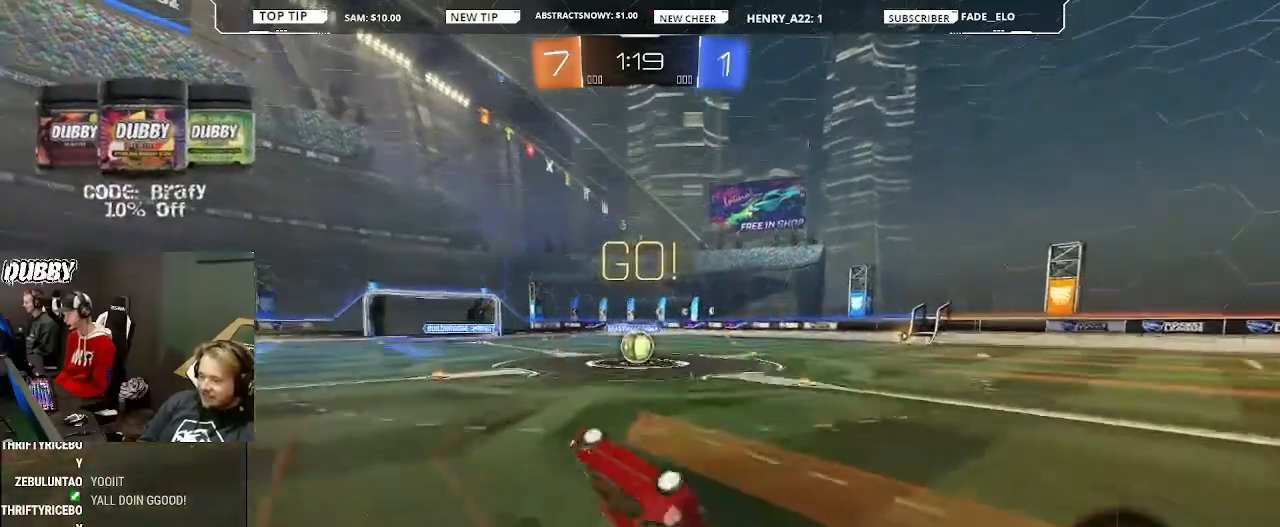
{"dt_ms": 500, "buttons": ["CIRCLE", "R2"], "left_stick": "center", "right_stick": "center", "events": [[400, "left_stick", "center"]]}
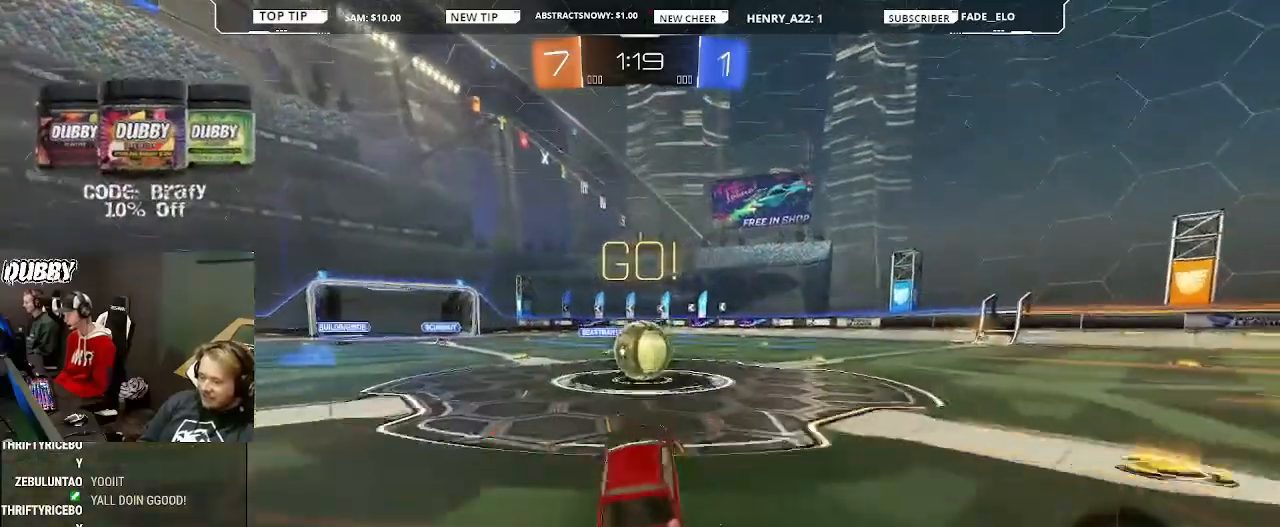
{"dt_ms": 500, "buttons": ["CIRCLE", "L1", "R2"], "left_stick": "up-right", "right_stick": "center", "events": [[200, "CROSS", "down"], [200, "L1", "down"], [200, "left_stick", "up-right"], [267, "CROSS", "up"], [333, "CROSS", "down"], [467, "CROSS", "up"]]}
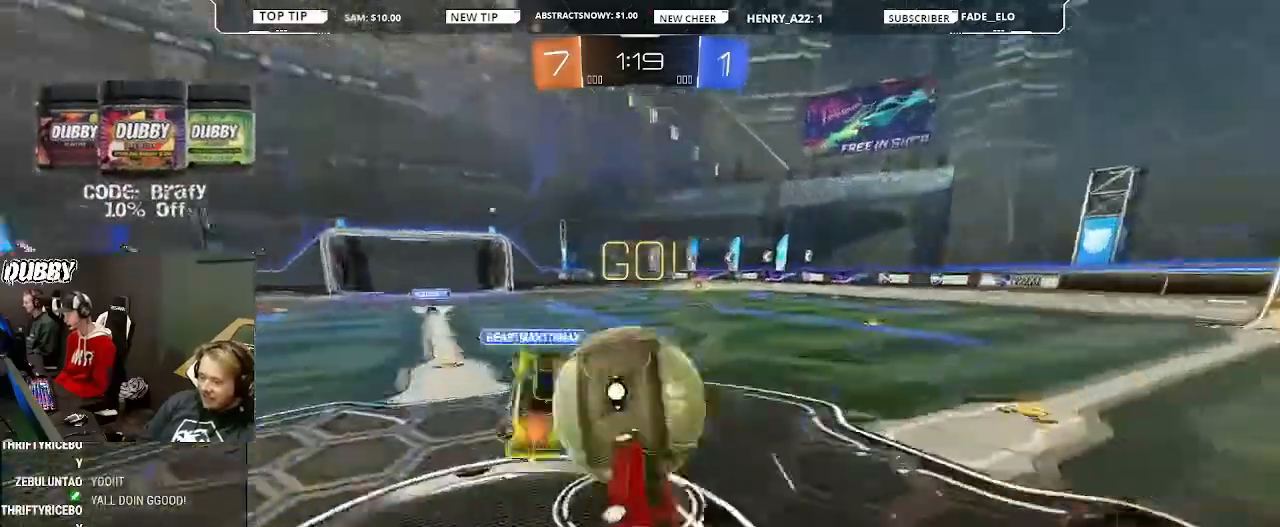
{"dt_ms": 500, "buttons": ["R2"], "left_stick": "up-right", "right_stick": "center", "events": [[167, "CIRCLE", "up"], [267, "START", "down"], [333, "L1", "up"], [333, "START", "up"]]}
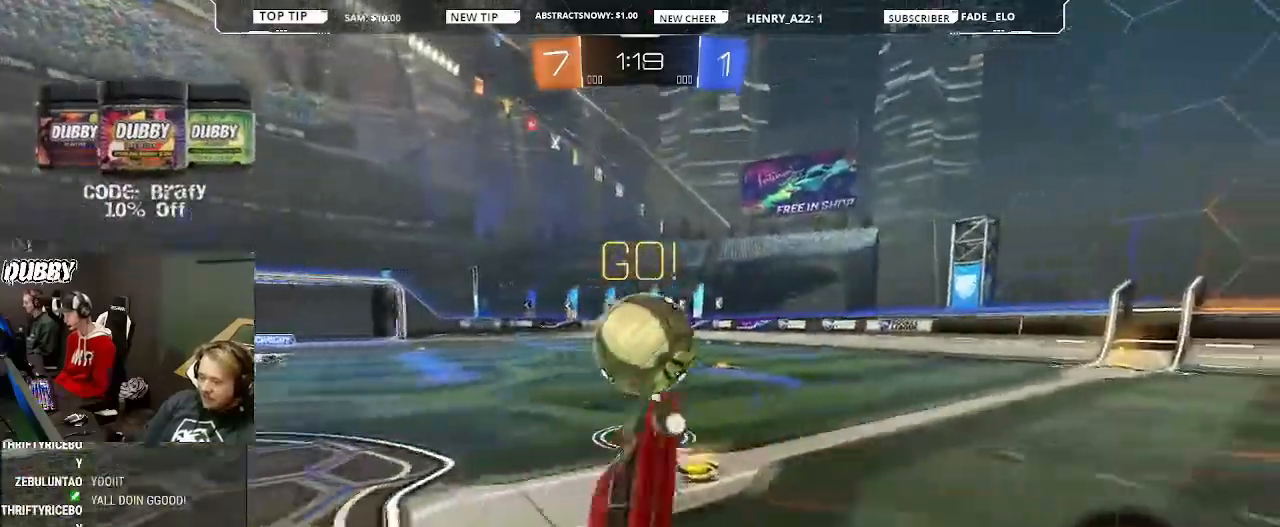
{"dt_ms": 500, "buttons": ["R2"], "left_stick": "center", "right_stick": "center", "events": [[167, "left_stick", "center"], [367, "left_stick", "left"], [433, "TRIANGLE", "down"], [433, "left_stick", "center"], [500, "TRIANGLE", "up"]]}
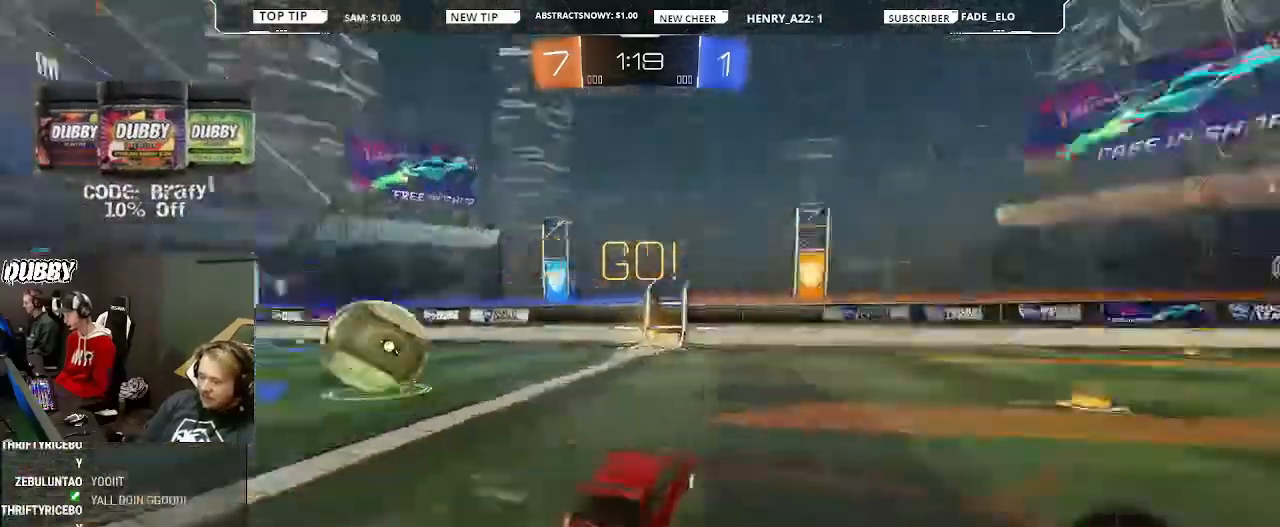
{"dt_ms": 500, "buttons": ["R2"], "left_stick": "left", "right_stick": "center", "events": [[167, "TRIANGLE", "down"], [267, "TRIANGLE", "up"], [267, "left_stick", "left"], [367, "left_stick", "center"], [500, "left_stick", "left"]]}
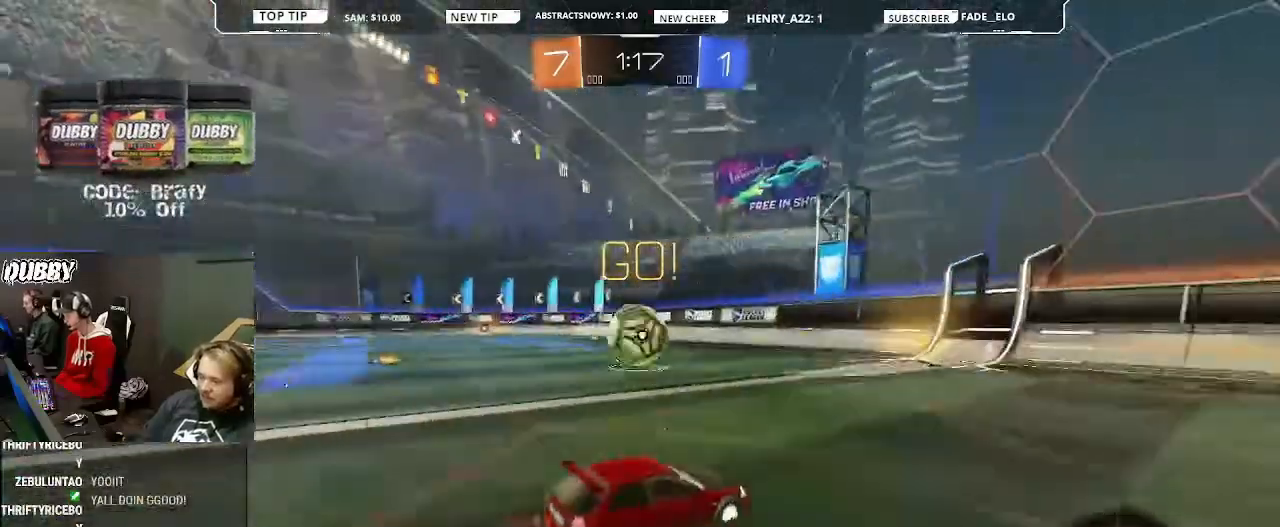
{"dt_ms": 500, "buttons": ["R2"], "left_stick": "center", "right_stick": "center", "events": [[233, "left_stick", "center"], [400, "left_stick", "left"], [467, "left_stick", "center"]]}
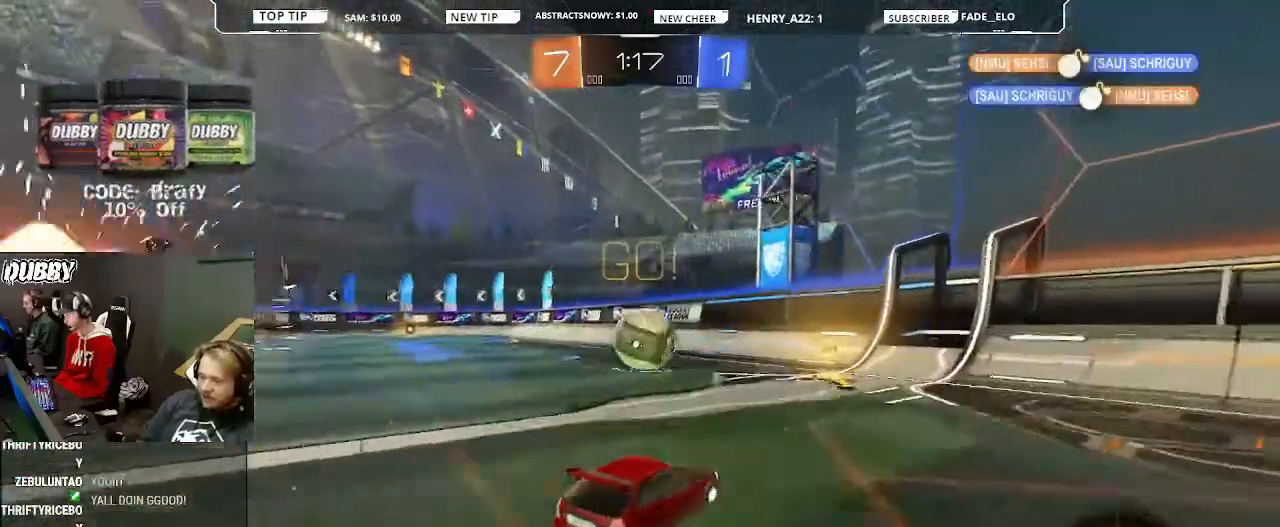
{"dt_ms": 500, "buttons": ["R2"], "left_stick": "center", "right_stick": "center", "events": [[133, "left_stick", "left"], [200, "left_stick", "center"]]}
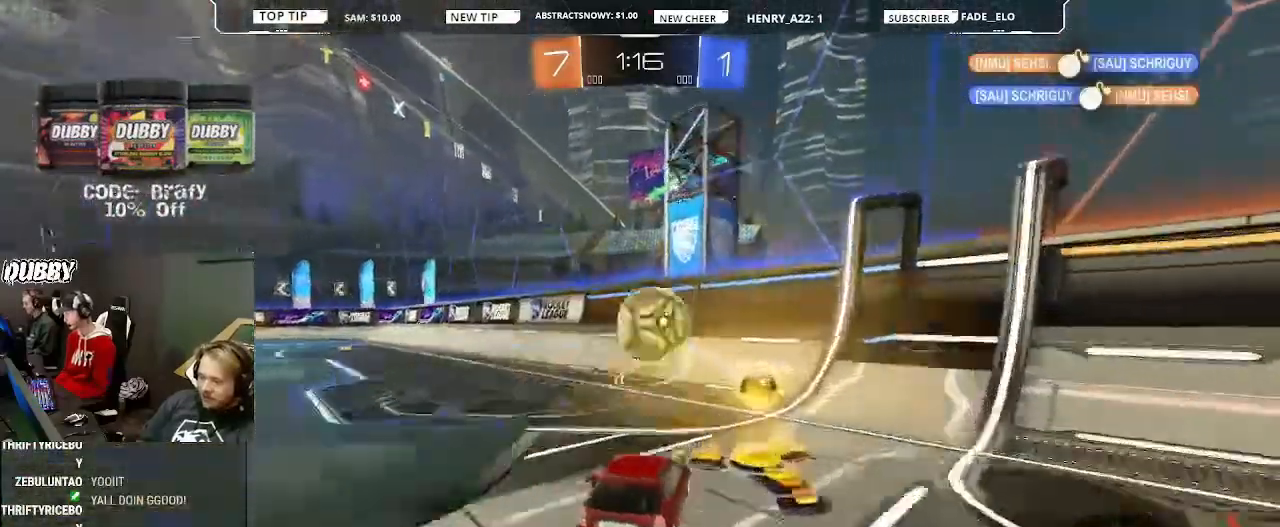
{"dt_ms": 500, "buttons": ["CIRCLE", "R2"], "left_stick": "down-left", "right_stick": "center", "events": [[67, "left_stick", "right"], [133, "CIRCLE", "down"], [233, "left_stick", "center"], [433, "left_stick", "left"], [500, "left_stick", "down-left"]]}
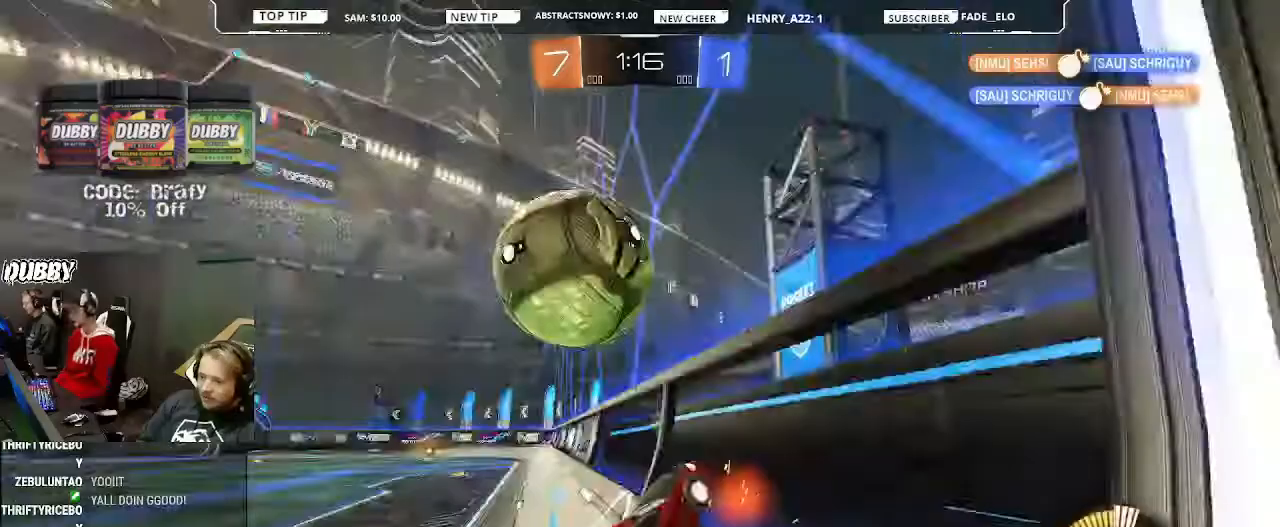
{"dt_ms": 500, "buttons": ["R2"], "left_stick": "down", "right_stick": "center", "events": [[133, "CIRCLE", "up"], [133, "left_stick", "center"], [200, "CROSS", "down"], [200, "L2", "down"], [200, "left_stick", "down"], [367, "CROSS", "up"], [367, "L2", "up"]]}
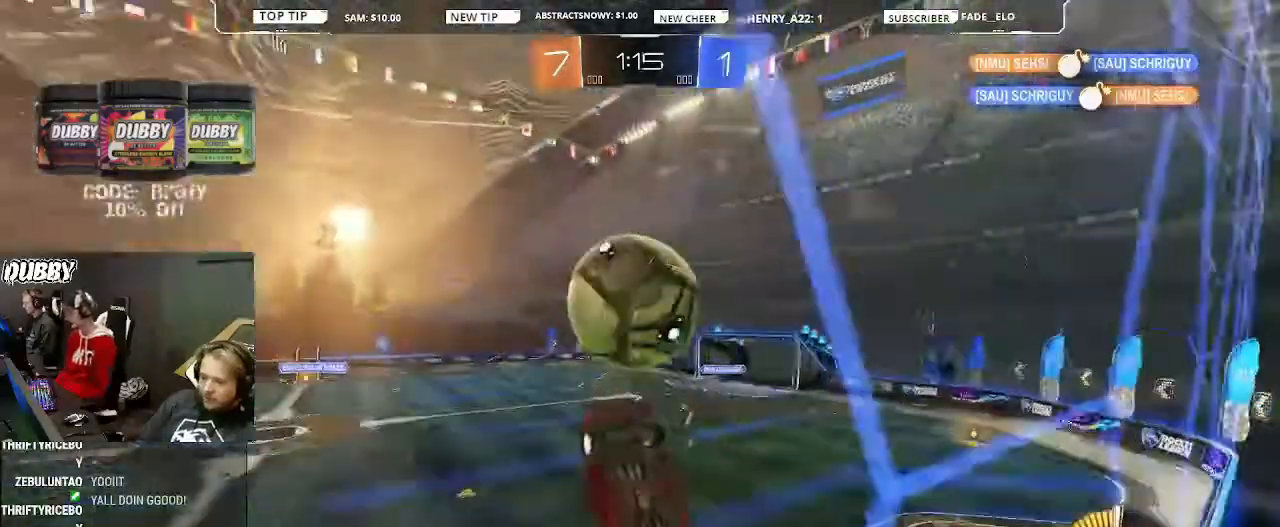
{"dt_ms": 500, "buttons": ["CIRCLE", "L1", "R2"], "left_stick": "left", "right_stick": "center", "events": [[33, "CIRCLE", "down"], [33, "L1", "down"], [33, "left_stick", "left"], [233, "CIRCLE", "up"], [267, "left_stick", "down"], [400, "CIRCLE", "down"], [400, "left_stick", "left"]]}
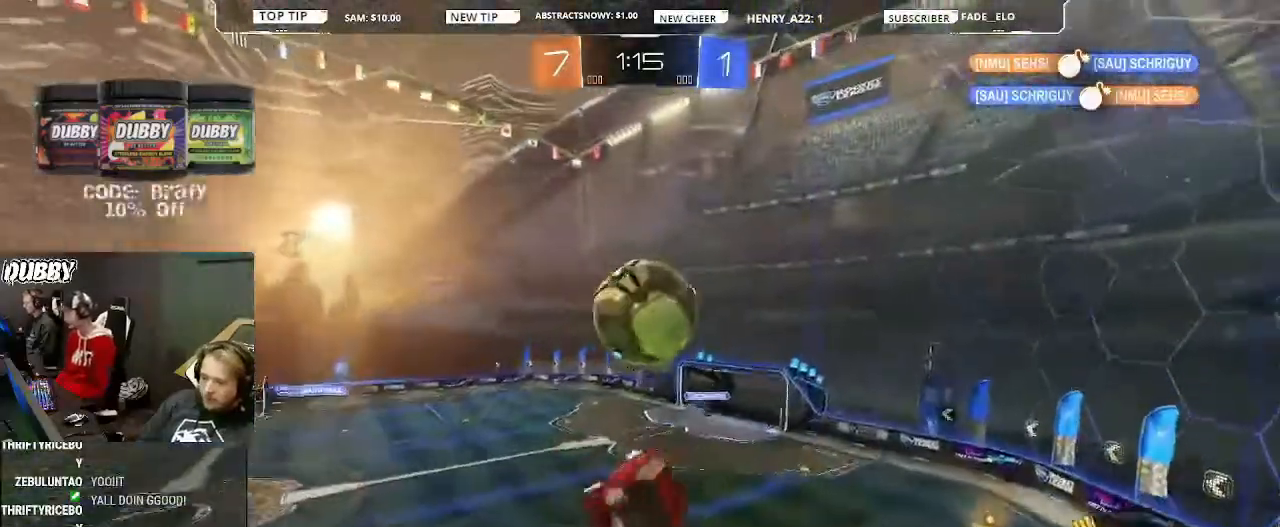
{"dt_ms": 500, "buttons": ["L1", "R2"], "left_stick": "down-left", "right_stick": "center", "events": [[167, "CIRCLE", "up"], [233, "left_stick", "down-left"], [333, "CIRCLE", "down"], [467, "CIRCLE", "up"]]}
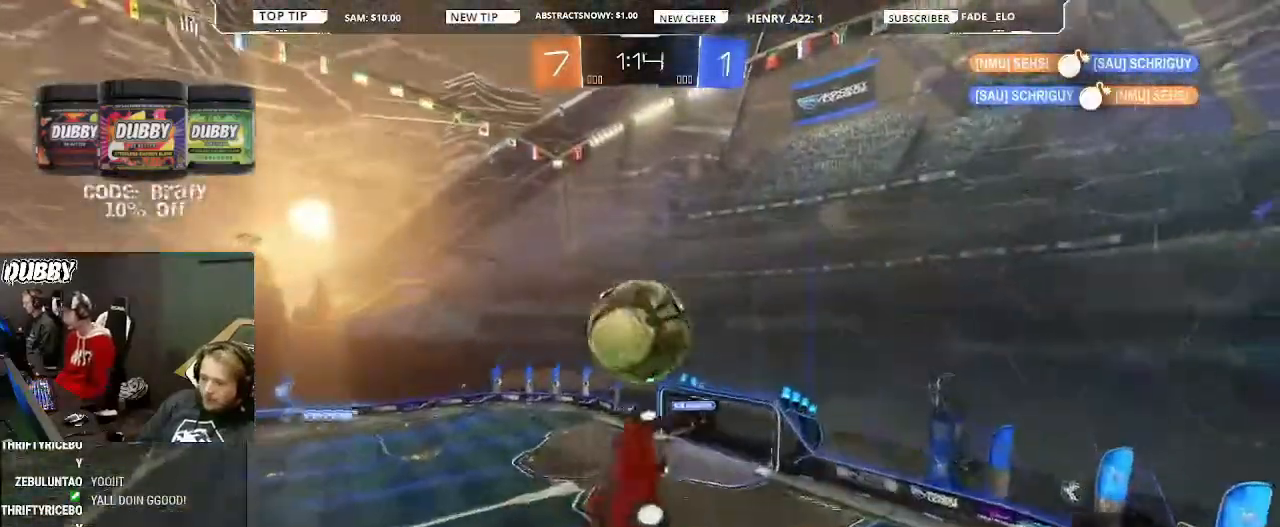
{"dt_ms": 1000, "buttons": ["R2"], "left_stick": "center", "right_stick": "center"}